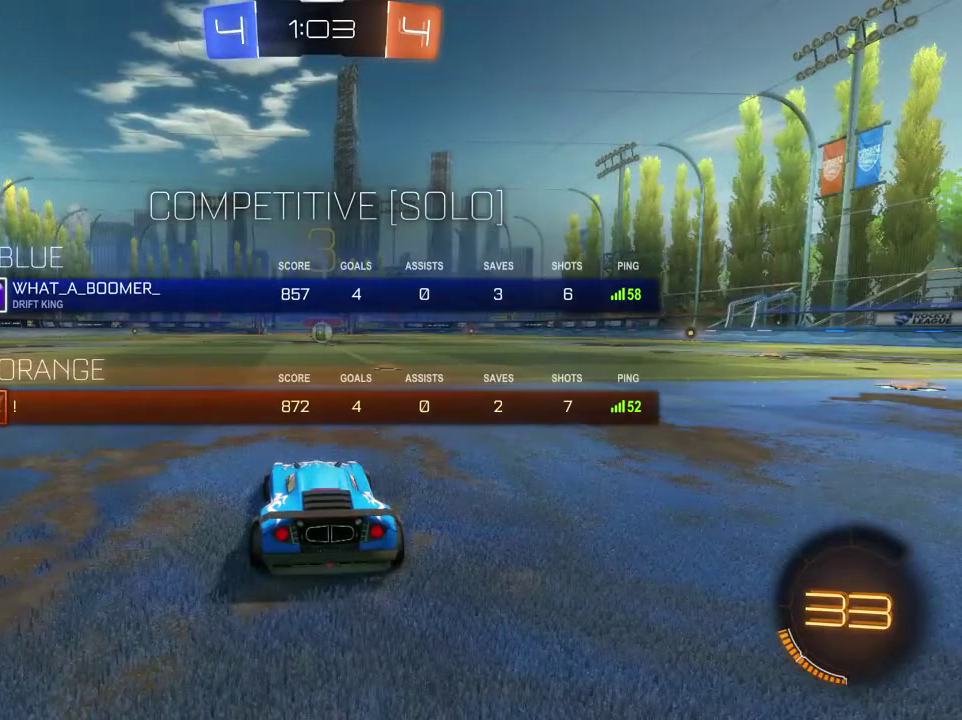
Gameplay with a controller (PlayStation layout); each line is a JSON object with the inputs held at the frame after it (dt_ms = milliseconds from this image to that frame). "events" lists button and stick changes between this image and that frame as [ms after this image, input, new state], when the widget could be followed in between.
{"dt_ms": 700, "buttons": ["SQUARE", "R1", "R2"], "left_stick": "center", "right_stick": "center", "events": [[133, "R2", "down"]]}
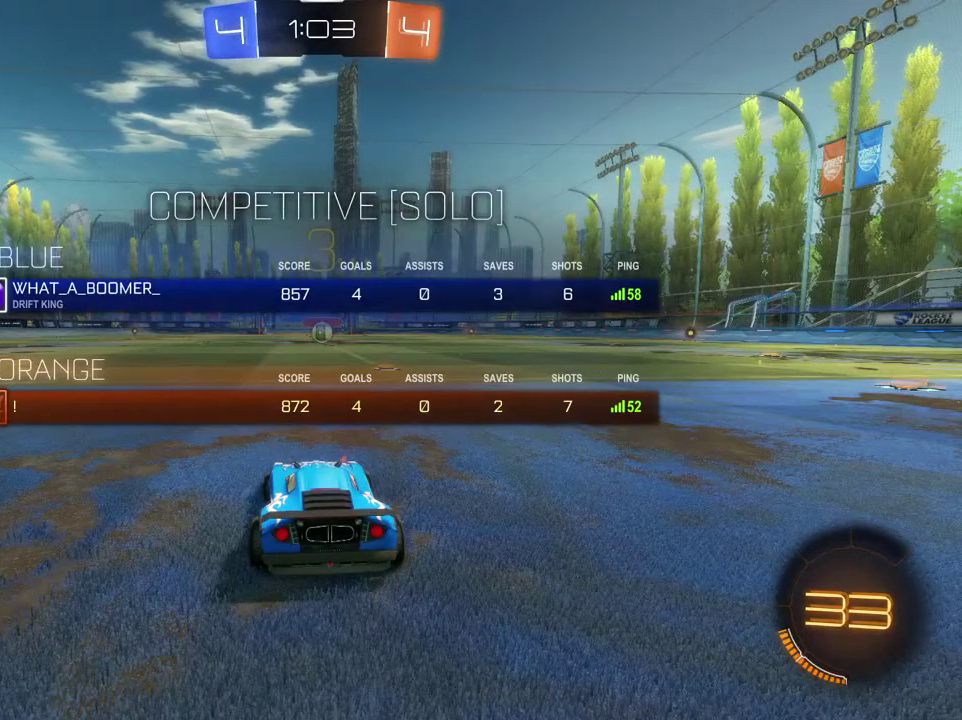
{"dt_ms": 501, "buttons": ["SQUARE", "R1", "R2"], "left_stick": "center", "right_stick": "center", "events": []}
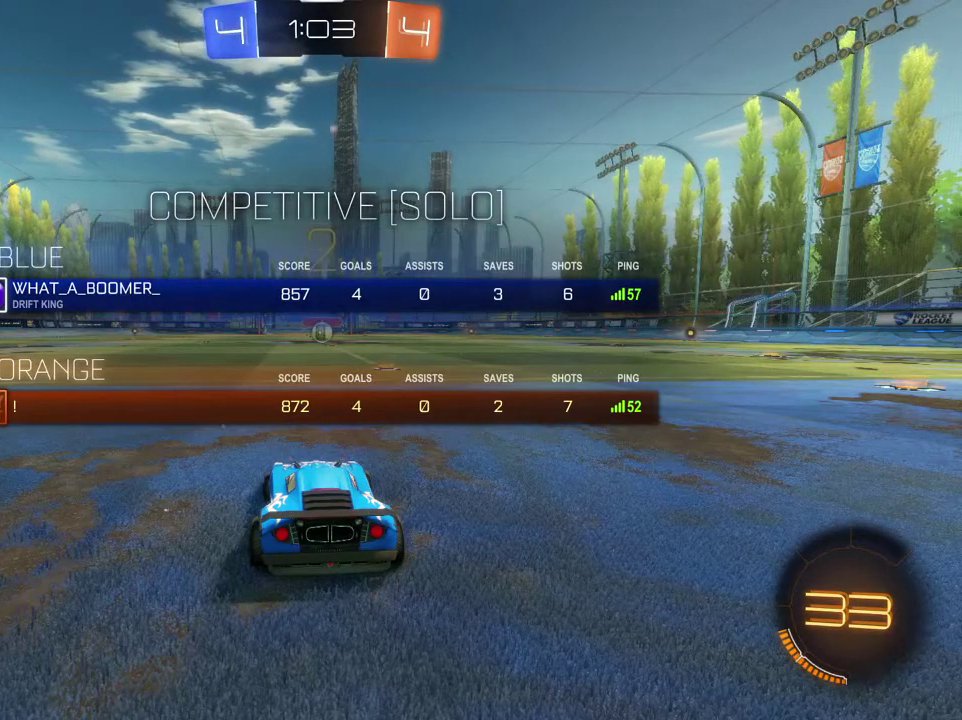
{"dt_ms": 500, "buttons": ["SQUARE", "R1", "R2"], "left_stick": "center", "right_stick": "center", "events": []}
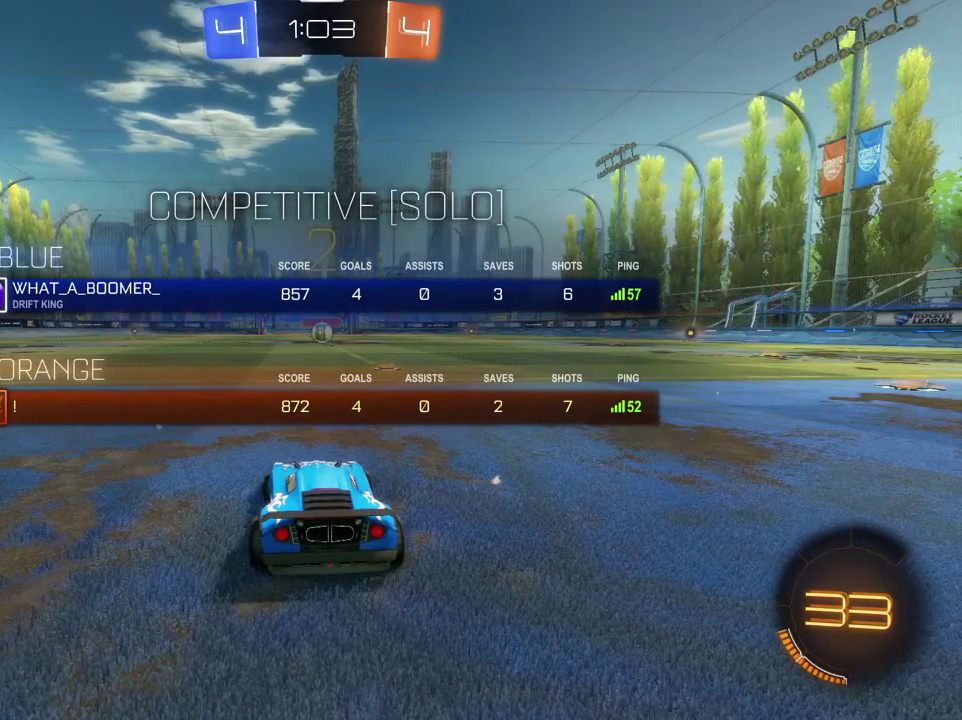
{"dt_ms": 501, "buttons": ["SQUARE", "R1", "R2"], "left_stick": "center", "right_stick": "center", "events": []}
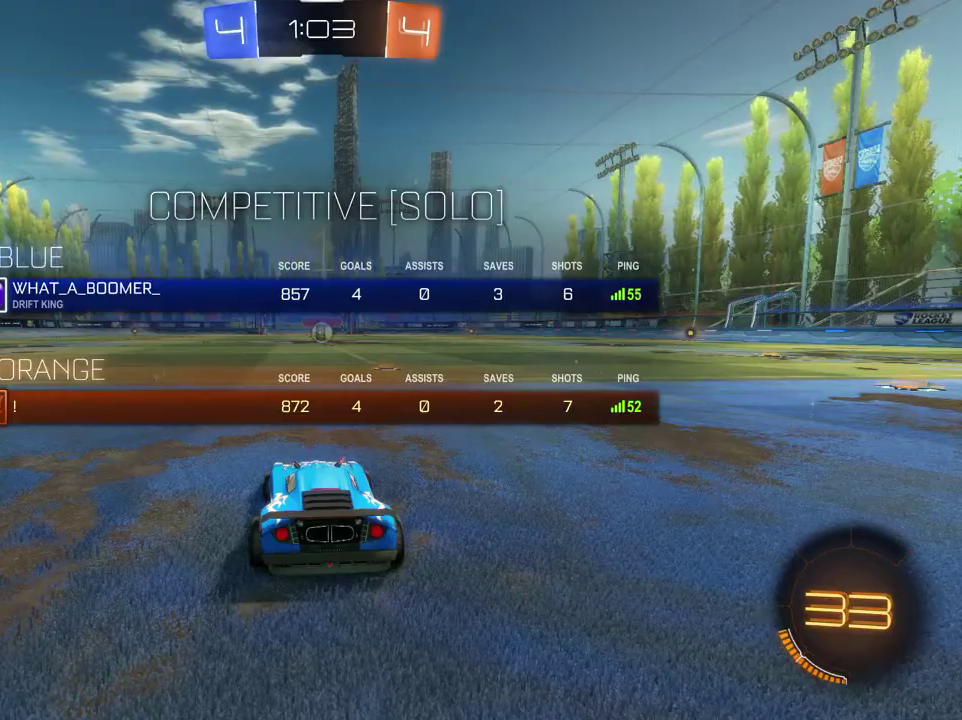
{"dt_ms": 500, "buttons": ["R1", "R2"], "left_stick": "center", "right_stick": "center", "events": [[100, "SQUARE", "up"]]}
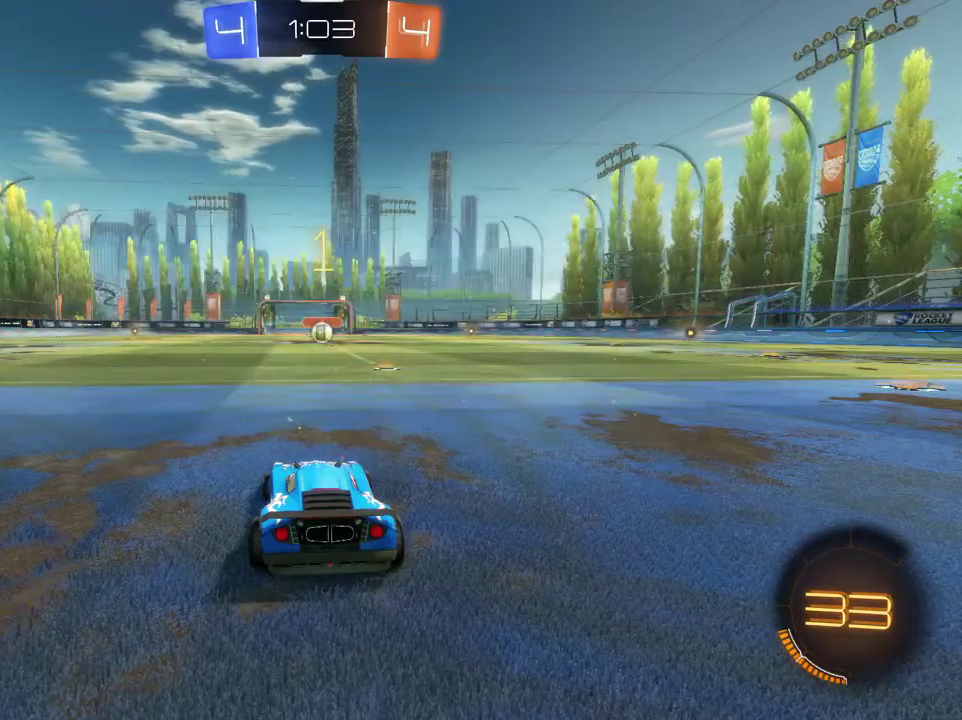
{"dt_ms": 501, "buttons": ["R1", "R2"], "left_stick": "center", "right_stick": "center", "events": [[67, "left_stick", "right"], [201, "left_stick", "center"]]}
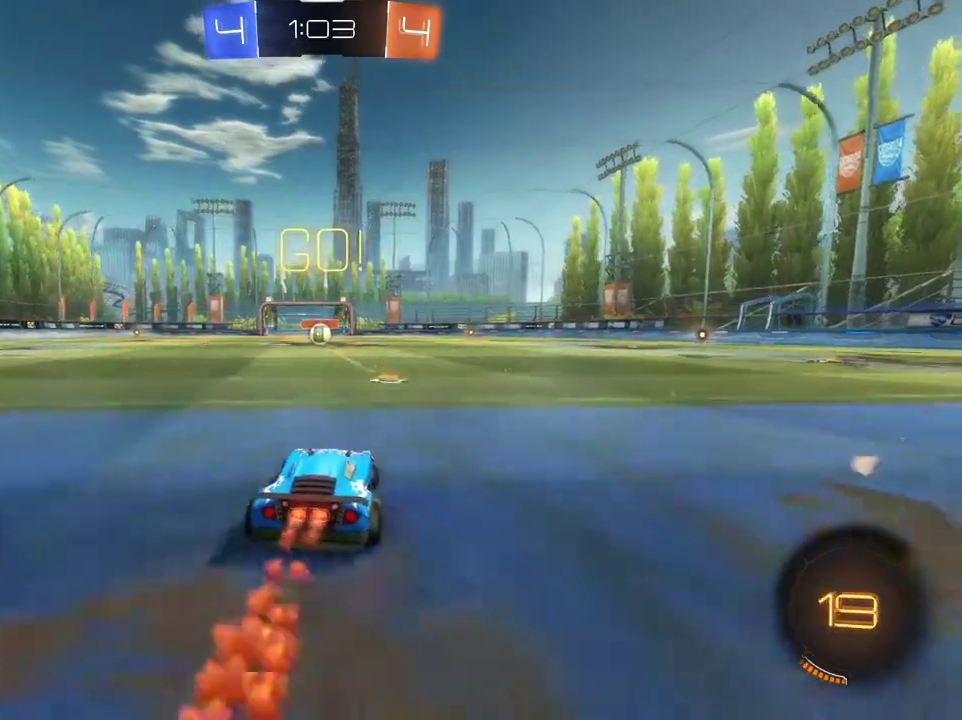
{"dt_ms": 701, "buttons": ["CROSS", "R1", "R2"], "left_stick": "left", "right_stick": "center", "events": [[133, "left_stick", "right"], [300, "left_stick", "up-left"], [367, "CROSS", "down"], [667, "left_stick", "left"]]}
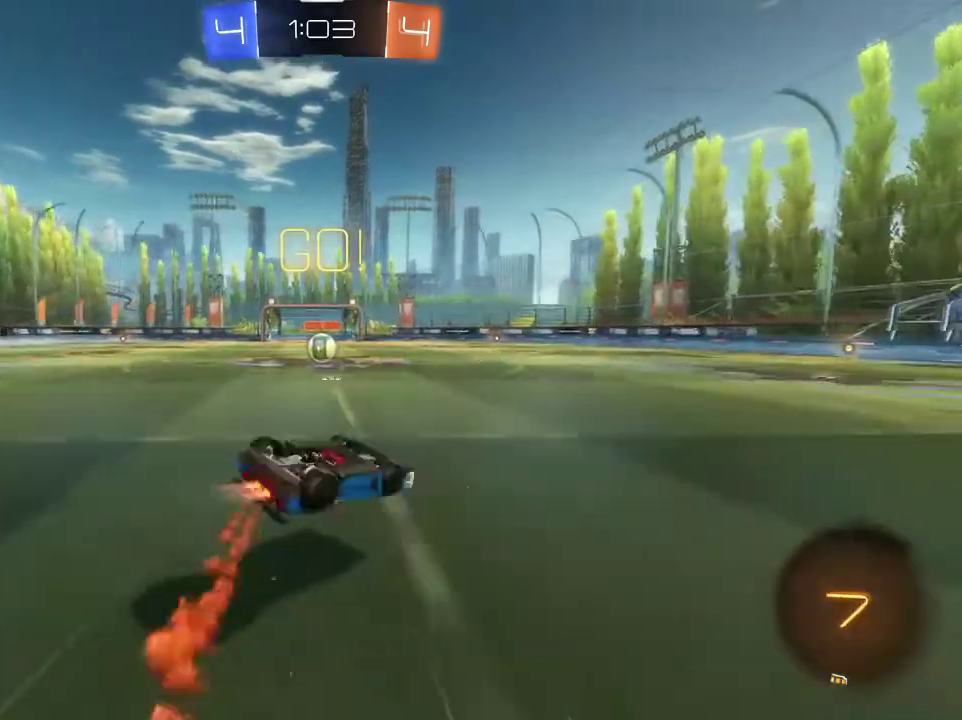
{"dt_ms": 300, "buttons": [], "left_stick": "center", "right_stick": "center", "events": [[33, "left_stick", "center"], [66, "R2", "up"], [233, "CROSS", "up"], [233, "R1", "up"]]}
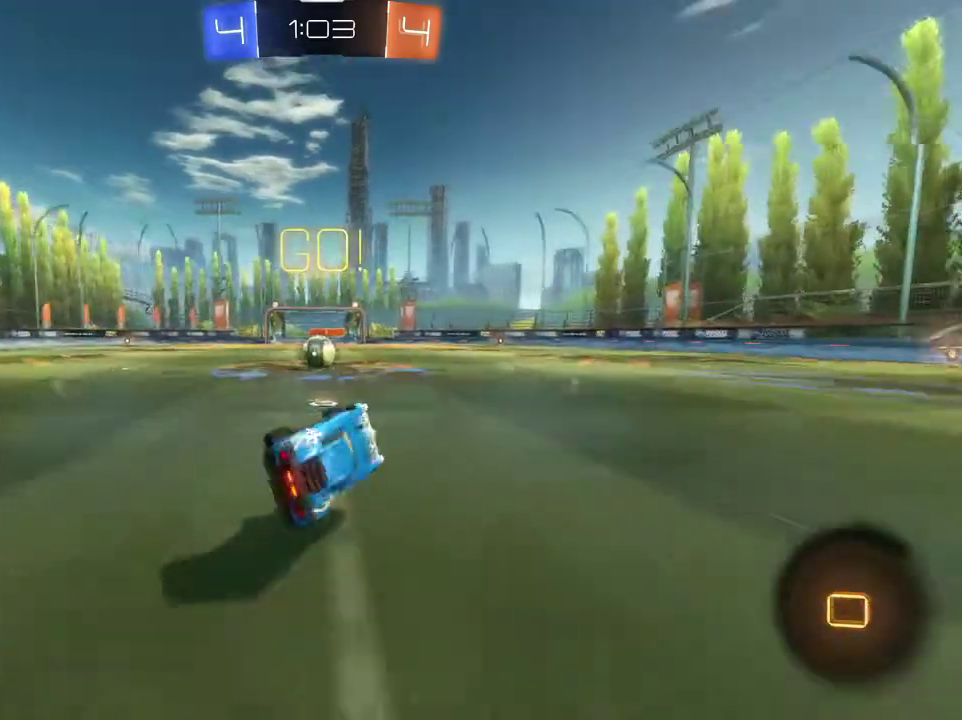
{"dt_ms": 601, "buttons": ["CROSS", "R2"], "left_stick": "center", "right_stick": "center", "events": [[100, "left_stick", "left"], [434, "R2", "down"], [567, "CROSS", "down"], [601, "left_stick", "center"]]}
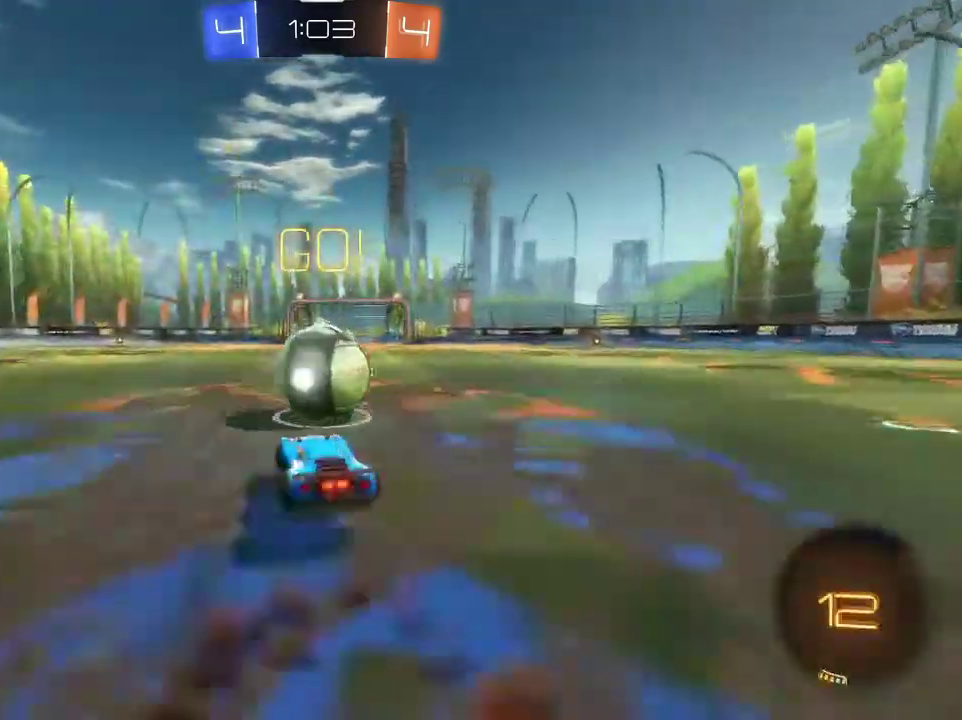
{"dt_ms": 400, "buttons": ["L1", "R2"], "left_stick": "left", "right_stick": "center", "events": [[66, "CROSS", "up"], [166, "L1", "down"], [166, "left_stick", "left"], [200, "CROSS", "down"], [333, "CROSS", "up"]]}
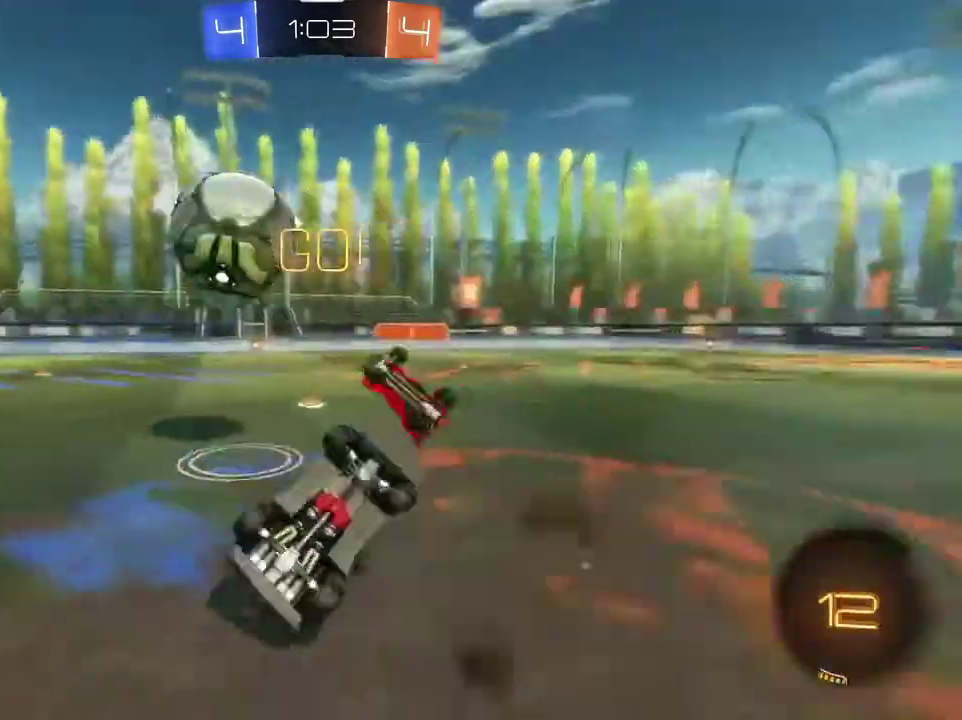
{"dt_ms": 500, "buttons": ["R2"], "left_stick": "up-left", "right_stick": "center", "events": [[234, "left_stick", "up-left"], [334, "R2", "up"], [367, "L1", "up"], [467, "R2", "down"]]}
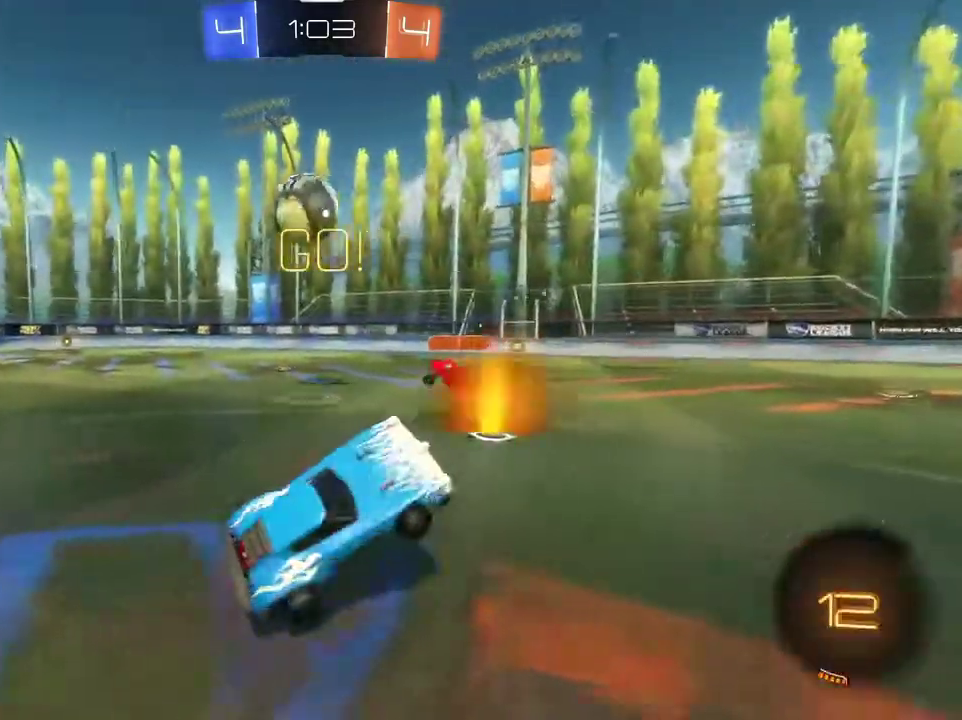
{"dt_ms": 501, "buttons": ["R2"], "left_stick": "up-left", "right_stick": "center", "events": []}
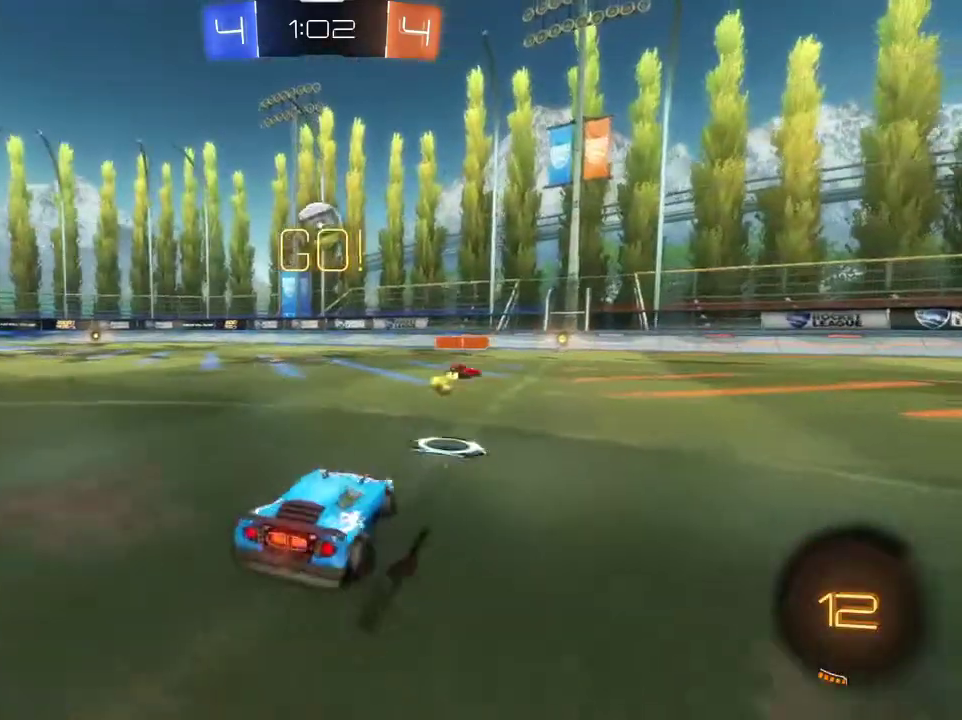
{"dt_ms": 400, "buttons": ["CROSS", "R1", "R2"], "left_stick": "up-right", "right_stick": "center", "events": [[167, "R1", "down"], [300, "left_stick", "center"], [334, "CROSS", "down"], [400, "left_stick", "up-right"]]}
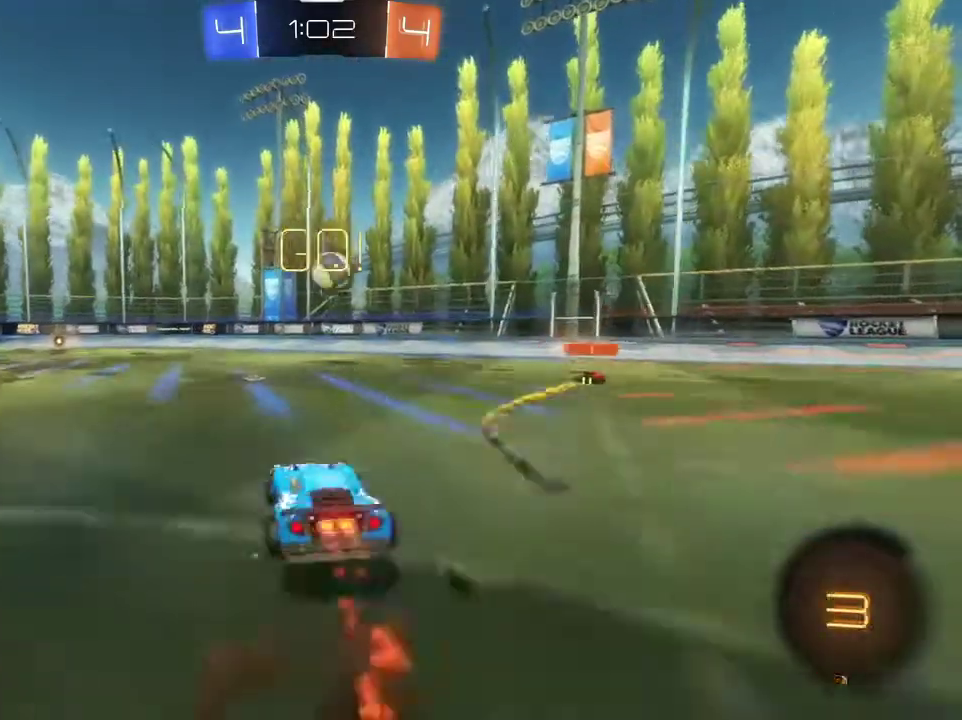
{"dt_ms": 801, "buttons": ["R2"], "left_stick": "center", "right_stick": "center", "events": [[34, "CROSS", "up"], [100, "CROSS", "down"], [100, "left_stick", "up"], [201, "R1", "up"], [234, "CROSS", "up"], [267, "TRIANGLE", "down"], [301, "left_stick", "center"], [534, "R2", "up"], [534, "TRIANGLE", "up"], [768, "R2", "down"]]}
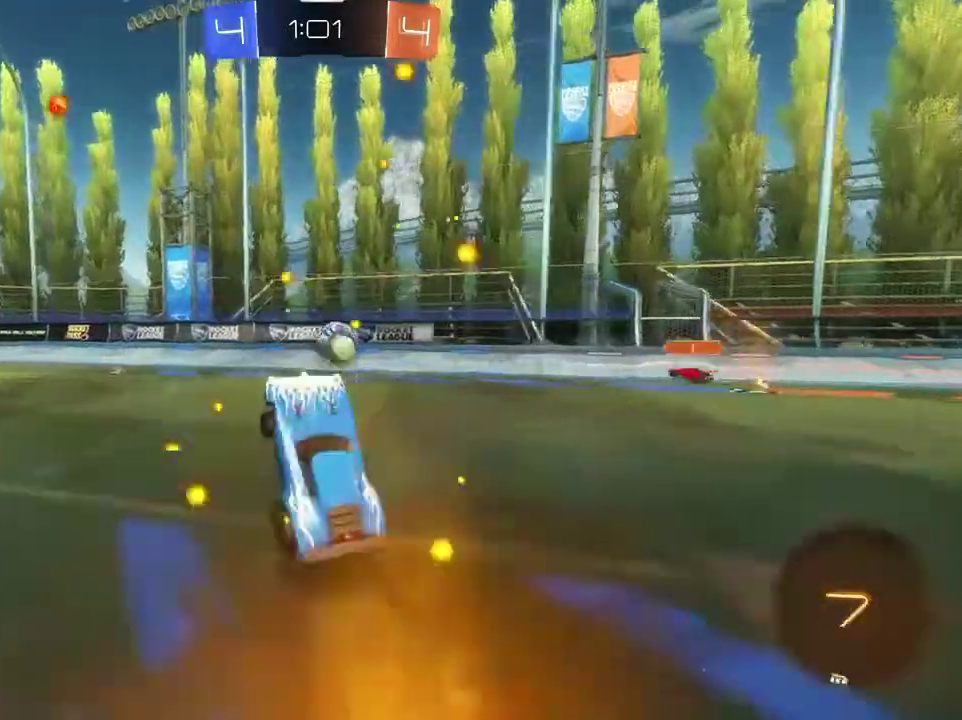
{"dt_ms": 300, "buttons": ["R1", "R2"], "left_stick": "center", "right_stick": "center", "events": [[234, "R1", "down"]]}
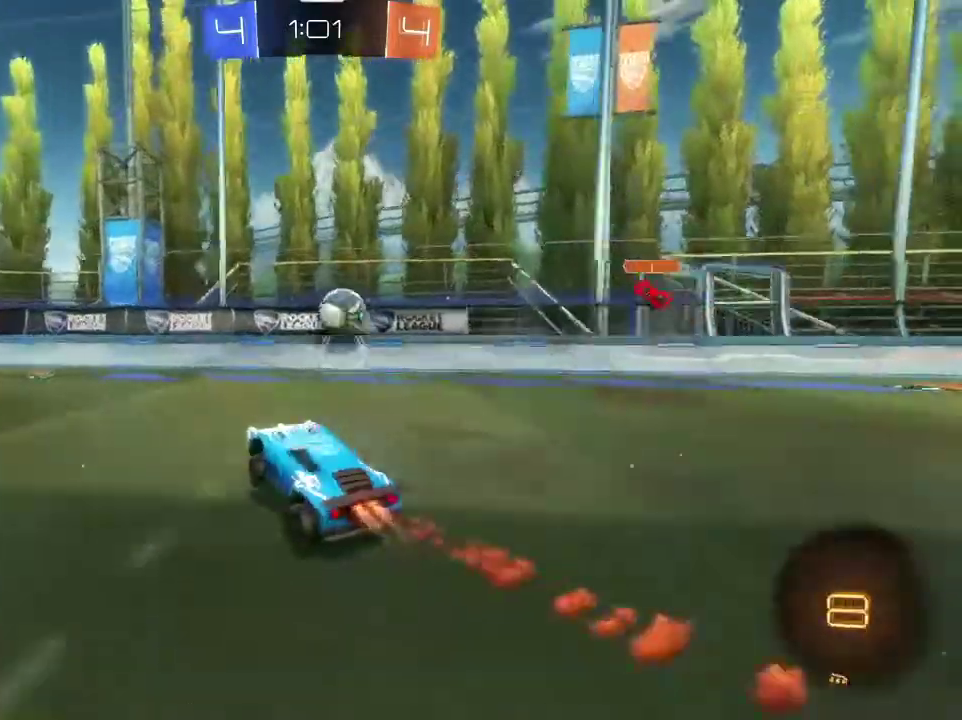
{"dt_ms": 501, "buttons": ["R2"], "left_stick": "left", "right_stick": "center", "events": [[368, "left_stick", "left"], [501, "R1", "up"]]}
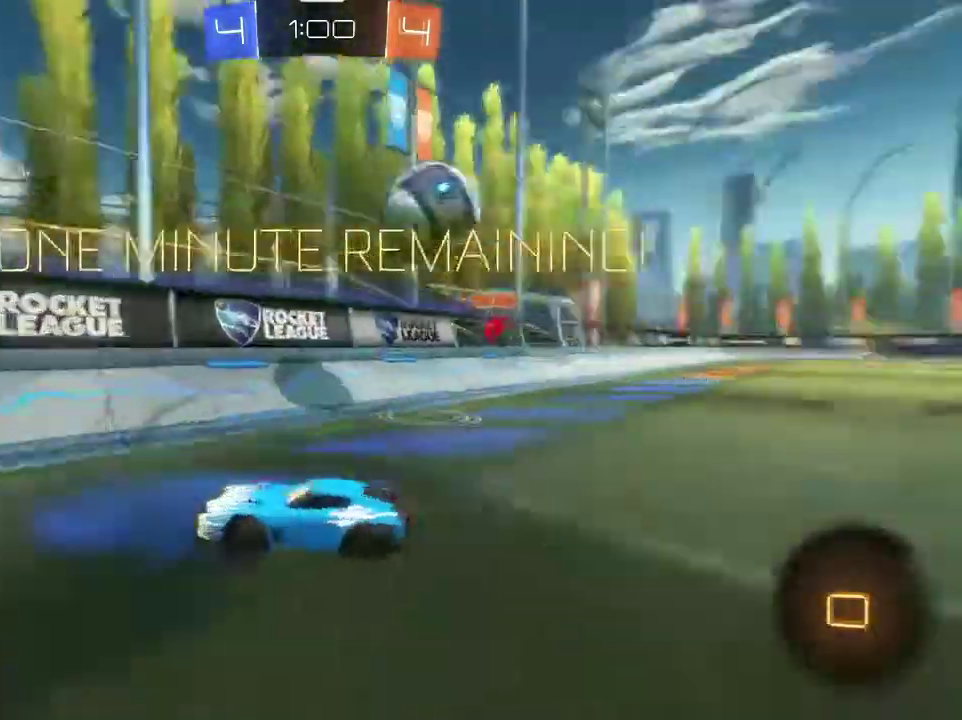
{"dt_ms": 400, "buttons": ["R2"], "left_stick": "left", "right_stick": "center", "events": [[133, "left_stick", "center"], [300, "left_stick", "left"]]}
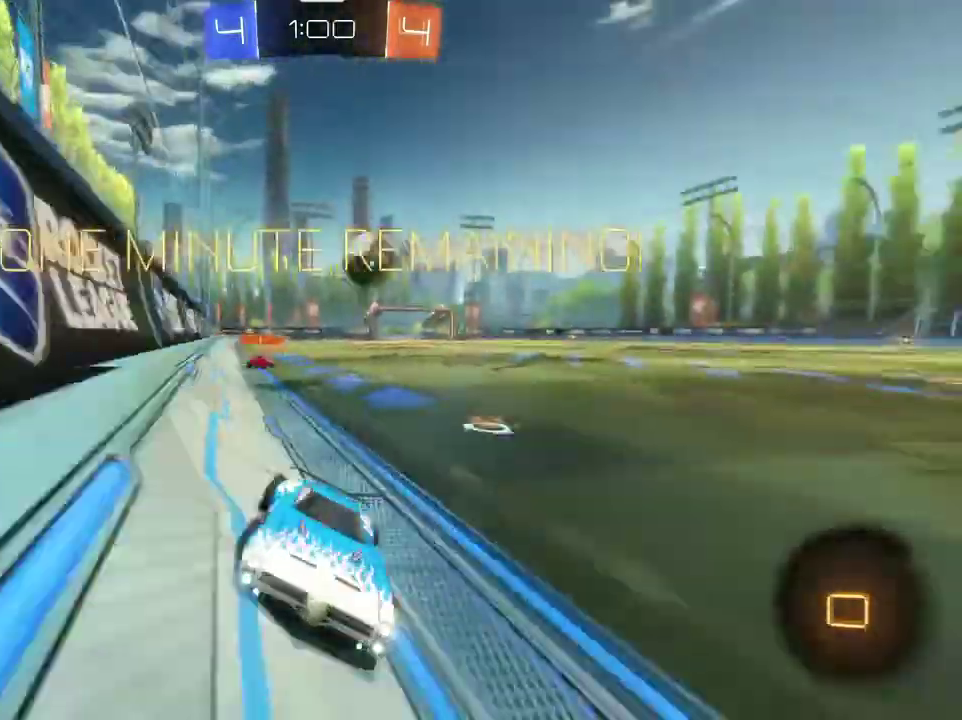
{"dt_ms": 801, "buttons": ["R2"], "left_stick": "center", "right_stick": "center", "events": [[734, "left_stick", "center"]]}
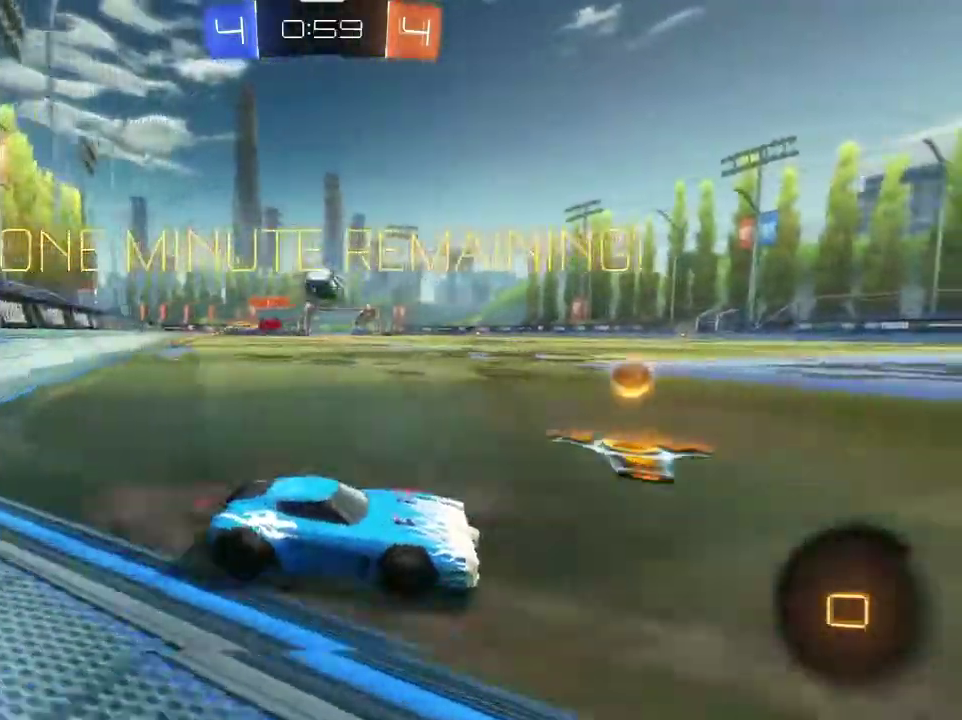
{"dt_ms": 300, "buttons": ["R2"], "left_stick": "center", "right_stick": "center", "events": [[67, "left_stick", "left"], [267, "left_stick", "center"]]}